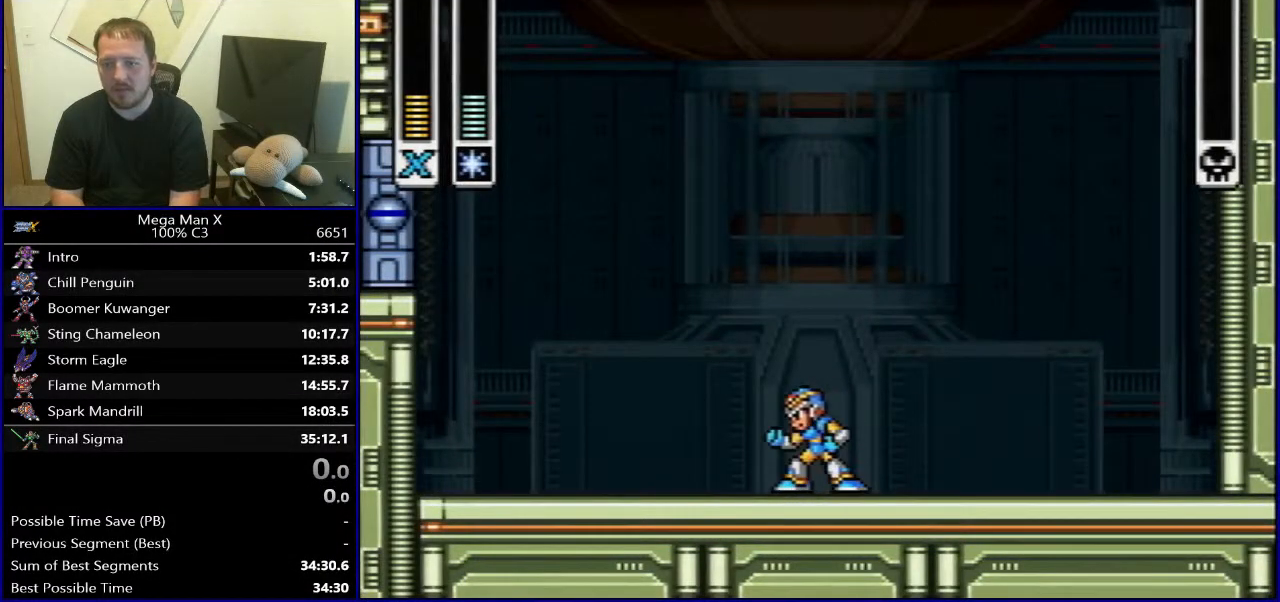
Gameplay with a controller (Nintendo layout); each line is a JSON object with the inputs held at the frame after it. "events" lists button and stick changes between this image and that frame as [ms after this image, input, new state], when the widget could be followed in between. Not read: L3 R1 R3.
{"buttons": ["SELECT"], "events": [[467, "SELECT", "down"]]}
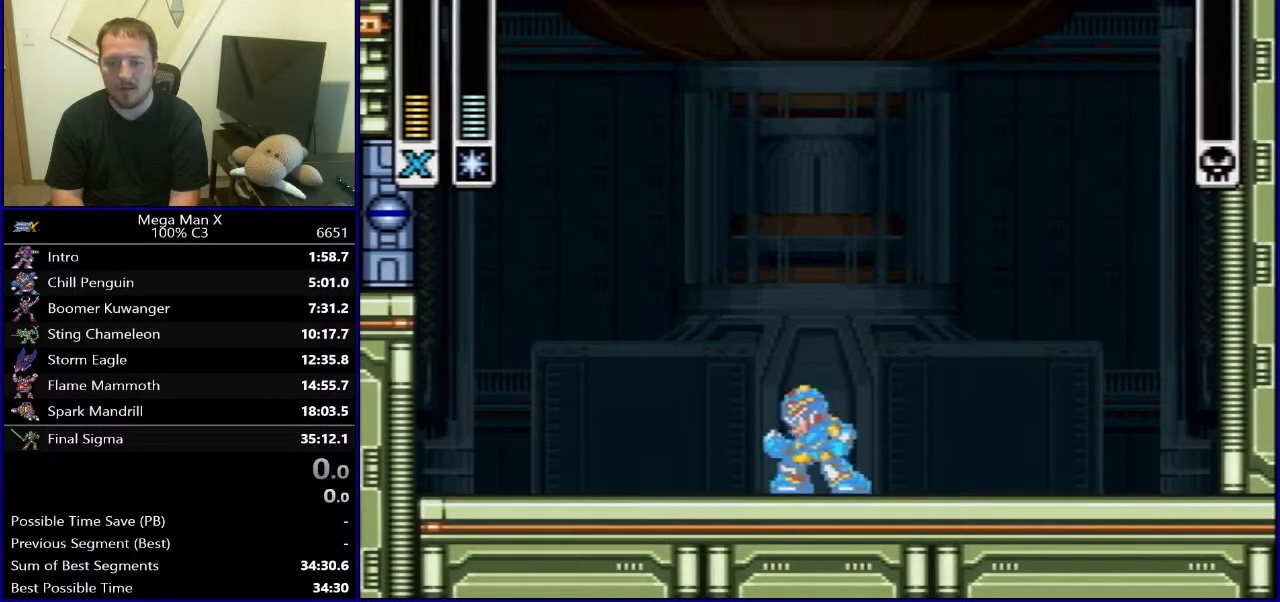
{"buttons": [], "events": [[167, "L1", "down"], [217, "L1", "up"], [233, "SELECT", "up"]]}
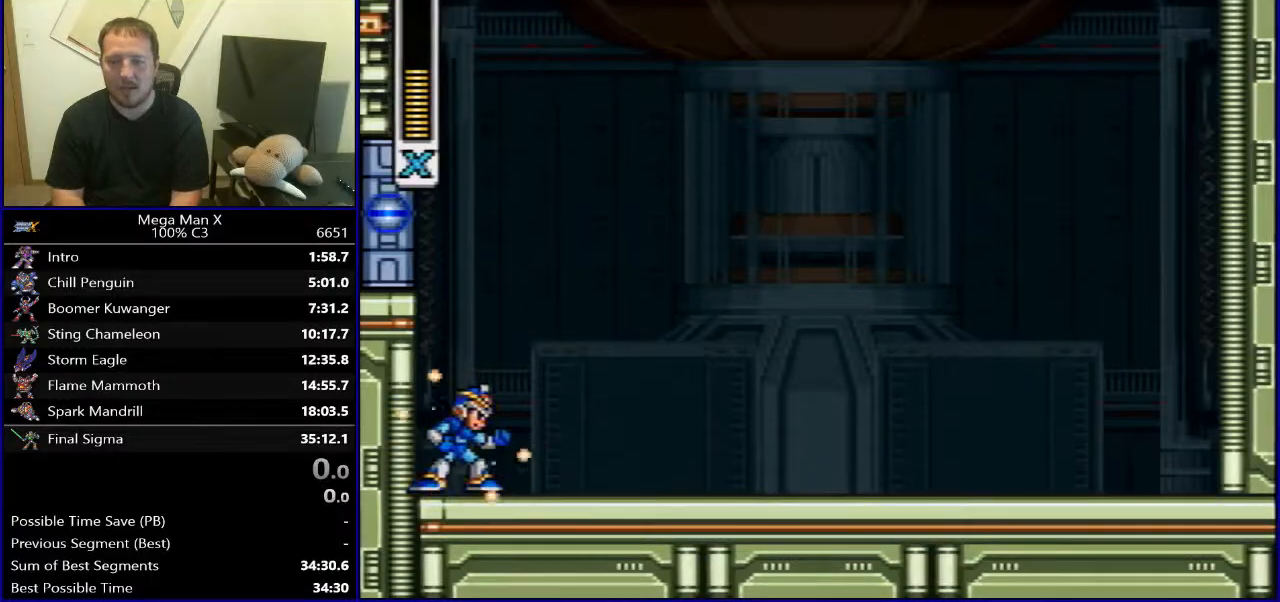
{"buttons": ["DPAD_RIGHT"], "events": [[217, "DPAD_RIGHT", "down"]]}
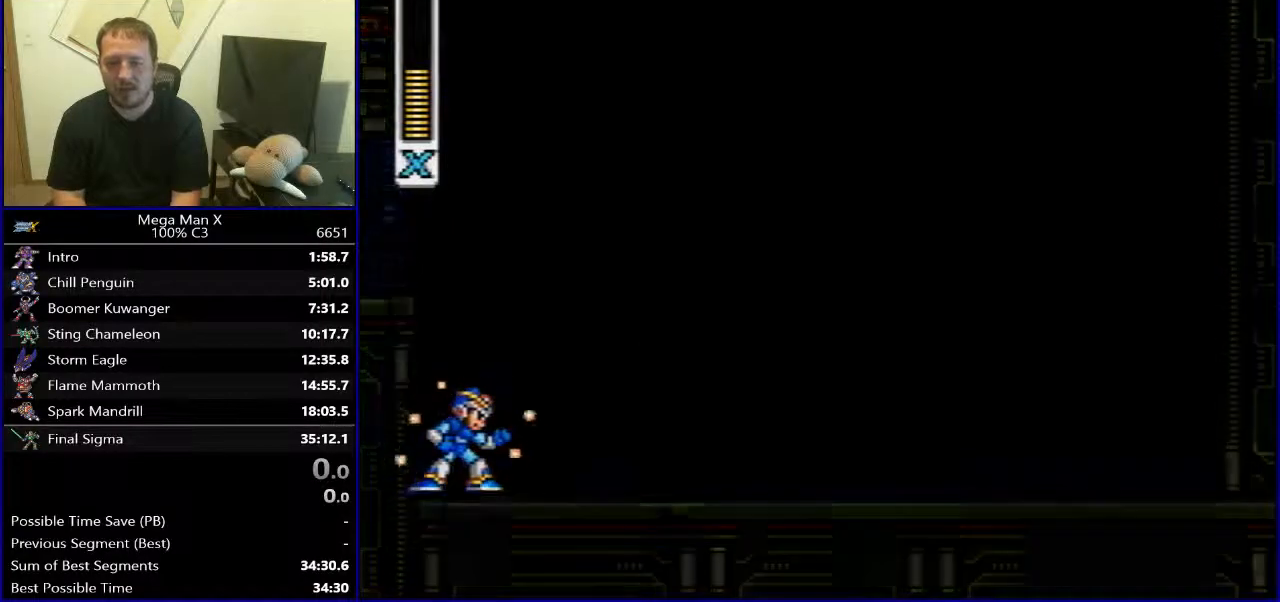
{"buttons": [], "events": [[183, "DPAD_RIGHT", "up"]]}